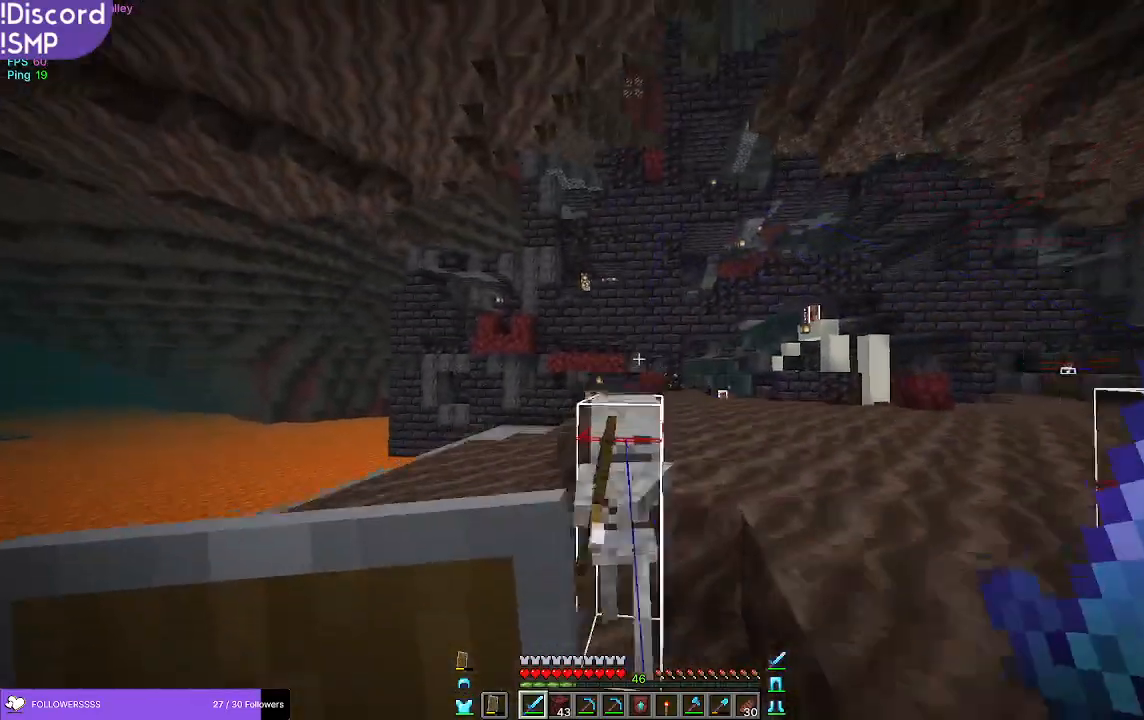
Gameplay with keyboard and mouse; each line is a JSON object with the keys and mouse buttons held at the frame after it. "events" lists presses ("down") and releases ("up") of "a", "d", "s", "w", "mouse_left" and "mouse_right" between this image and that frame as [ms after this image, input, new state], when the widget could be followed in between. "mouse_left", "mouse_right" = the "left", "right" buttons of the "mouse" list. No other keys are recorded. Fast repeated clicks can show as one long hold. Mouse movement is not recorded.
{"keys": ["a", "w"], "mouse": ["right"], "events": [[133, "mouse_left", "down"], [200, "a", "down"], [200, "mouse_right", "down"], [267, "mouse_left", "up"], [350, "w", "up"], [450, "w", "down"]]}
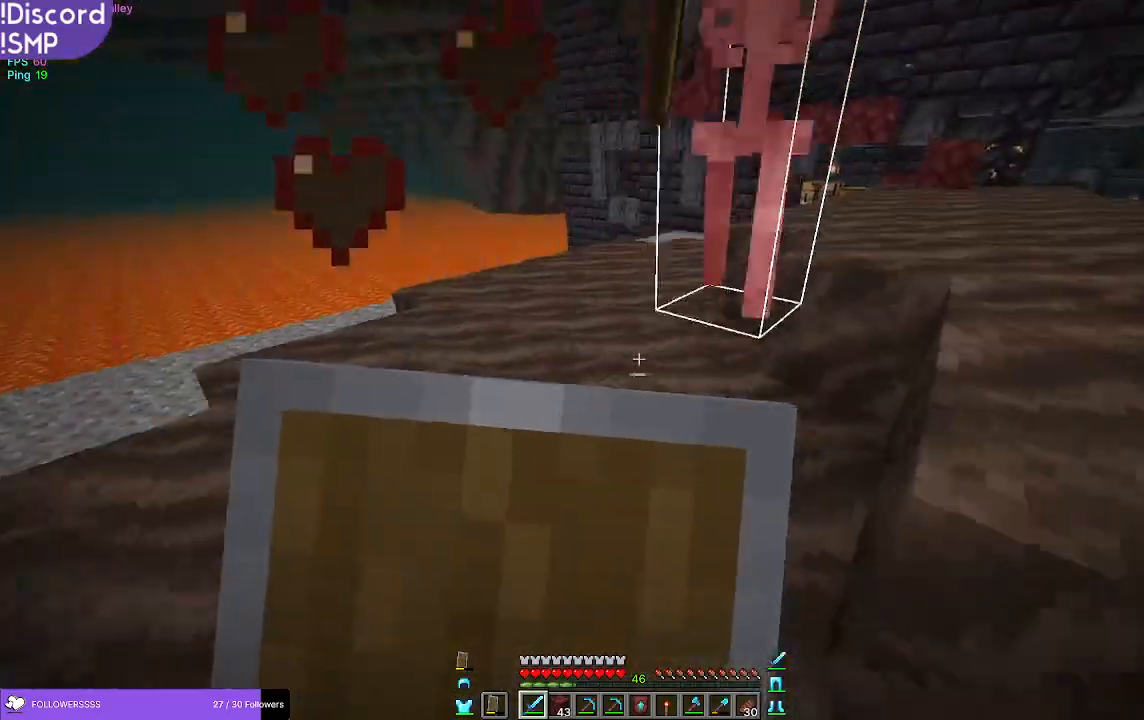
{"keys": ["w"], "mouse": [], "events": [[283, "a", "up"], [500, "mouse_right", "up"]]}
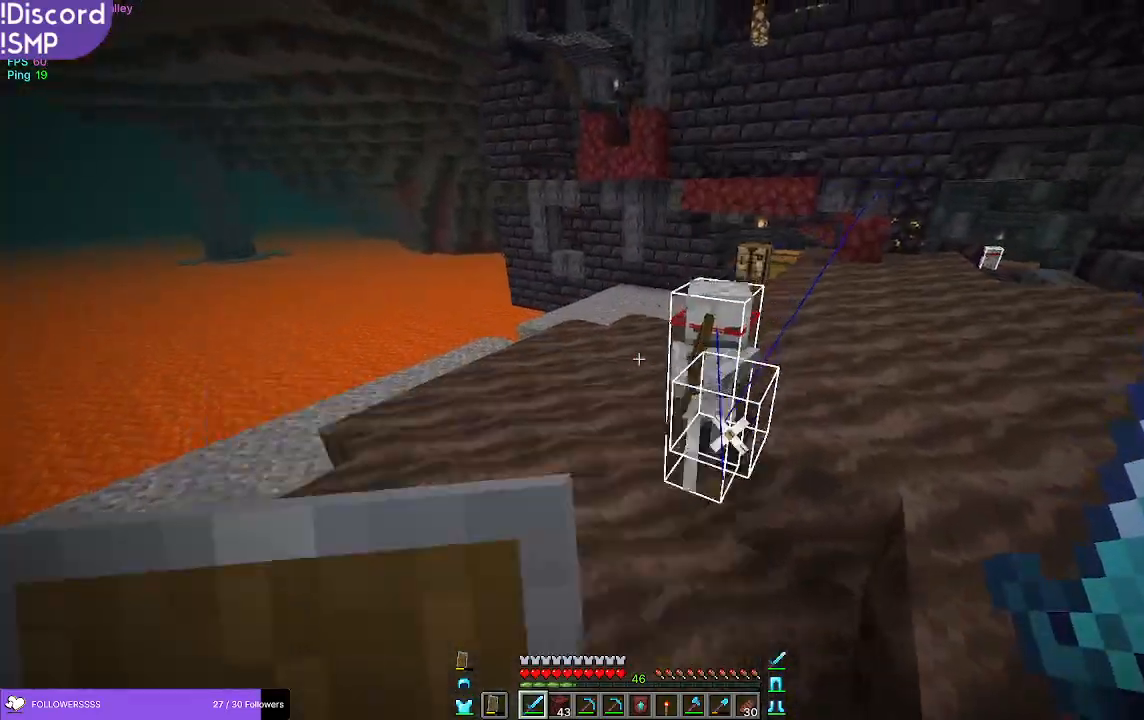
{"keys": ["a", "w"], "mouse": ["right"], "events": [[233, "mouse_left", "down"], [333, "a", "down"], [433, "mouse_left", "up"], [433, "mouse_right", "down"]]}
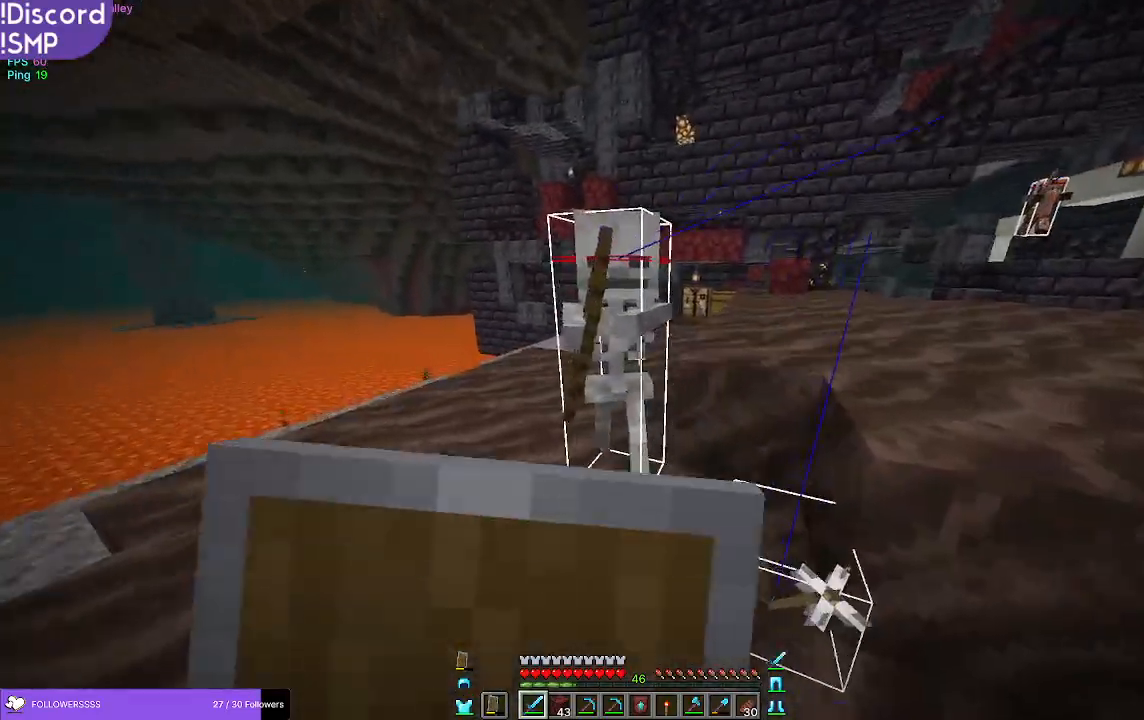
{"keys": ["a", "w"], "mouse": ["right"], "events": []}
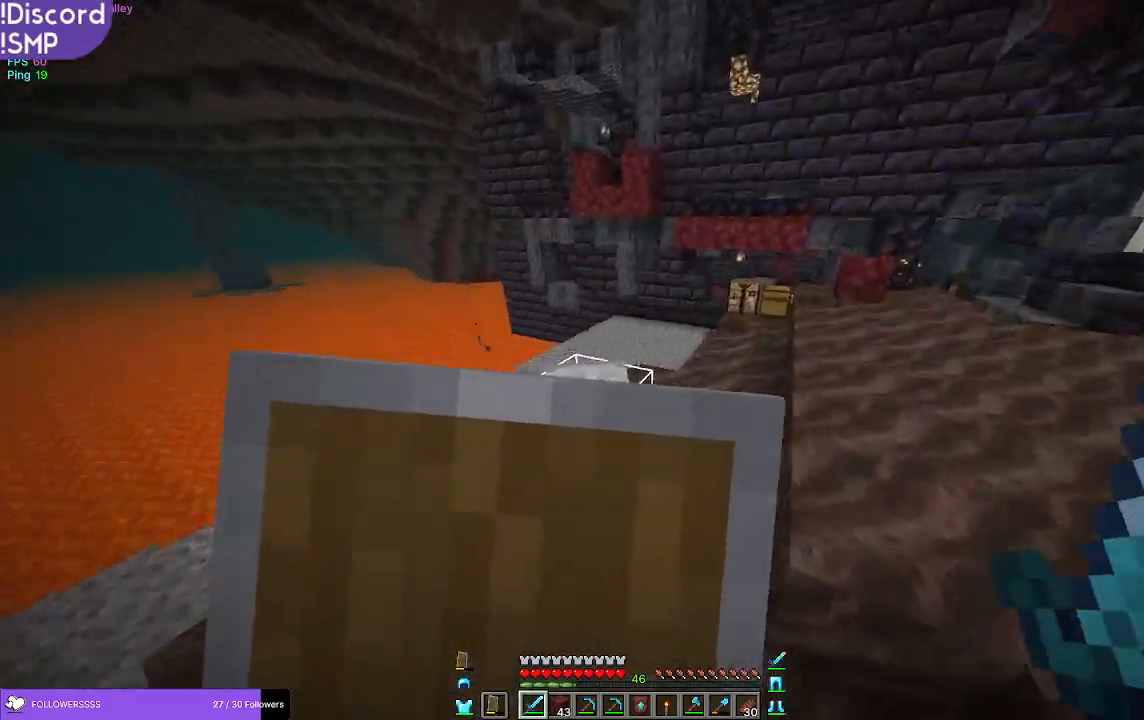
{"keys": ["a", "w"], "mouse": ["right"], "events": [[233, "mouse_right", "up"], [317, "mouse_left", "down"], [417, "mouse_right", "down"], [467, "mouse_left", "up"]]}
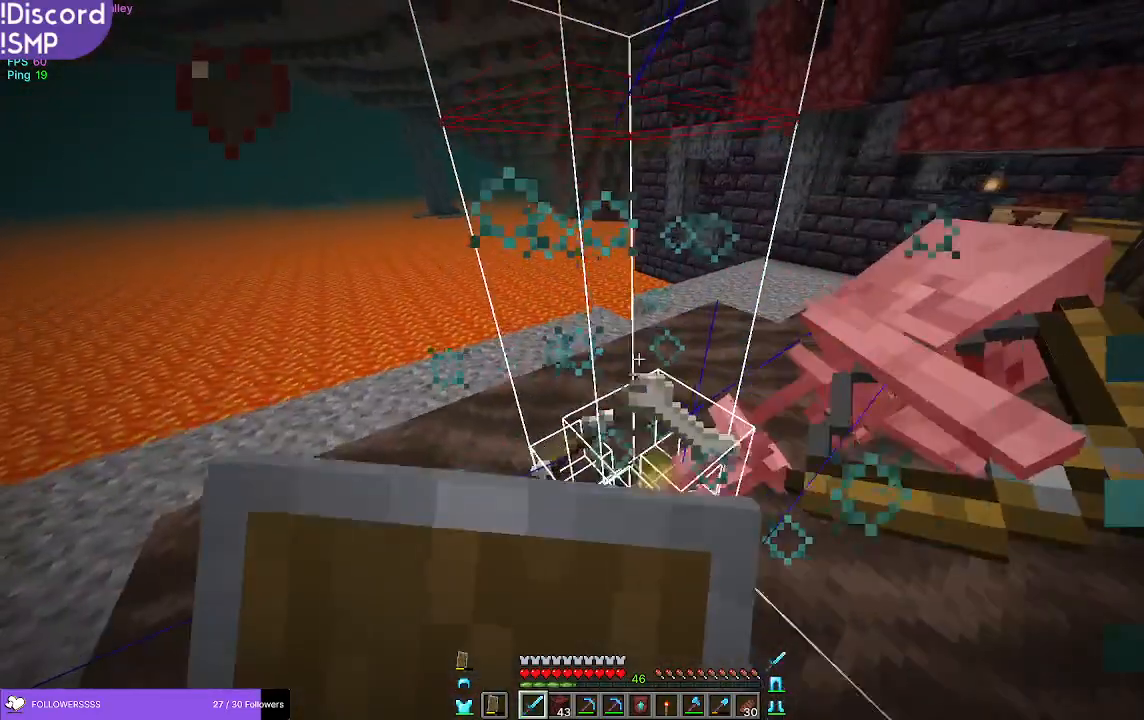
{"keys": ["a", "w"], "mouse": ["right"], "events": []}
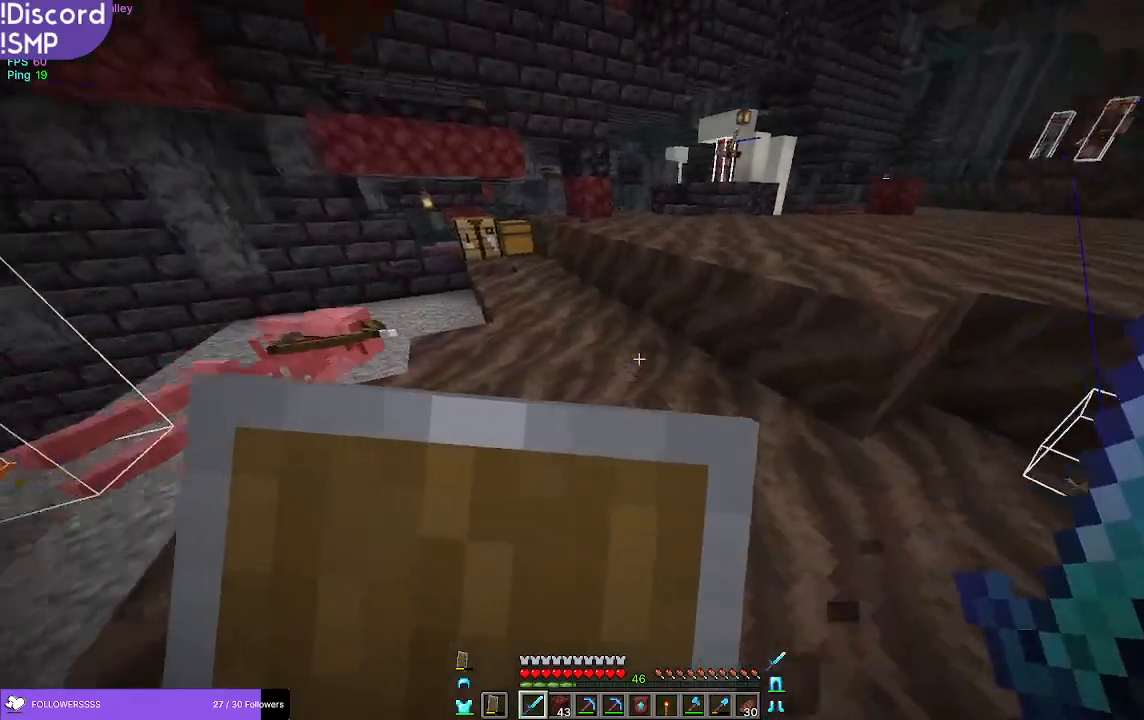
{"keys": ["w"], "mouse": [], "events": [[100, "a", "up"], [200, "mouse_right", "up"]]}
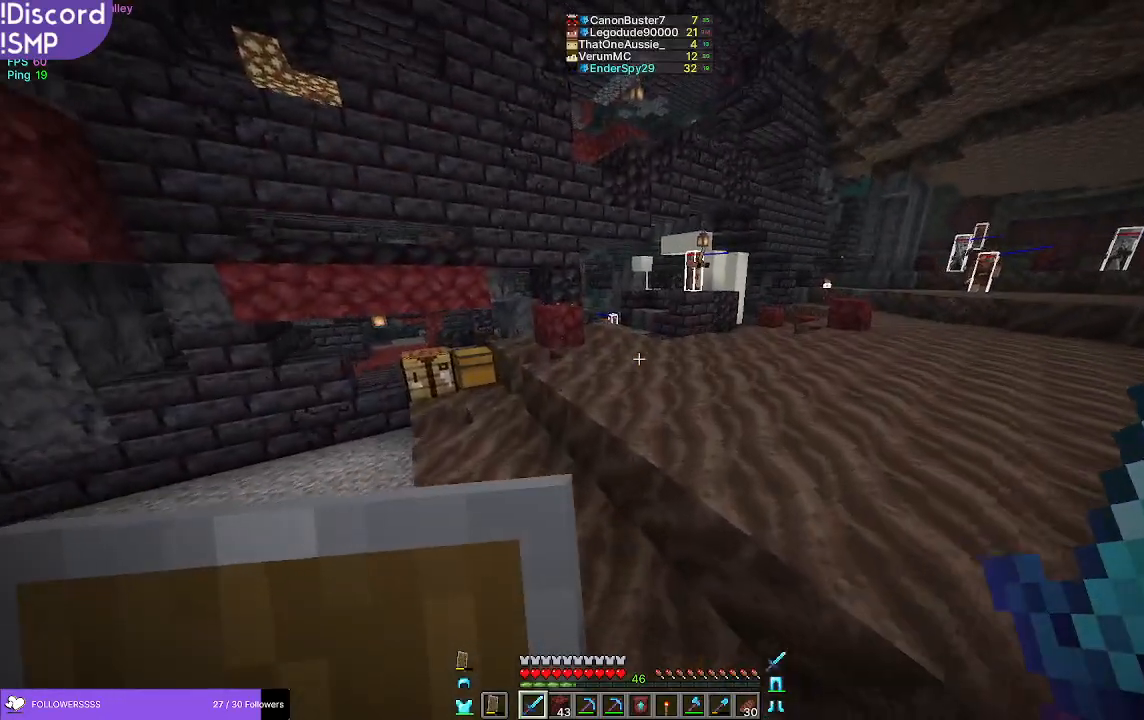
{"keys": ["w"], "mouse": [], "events": []}
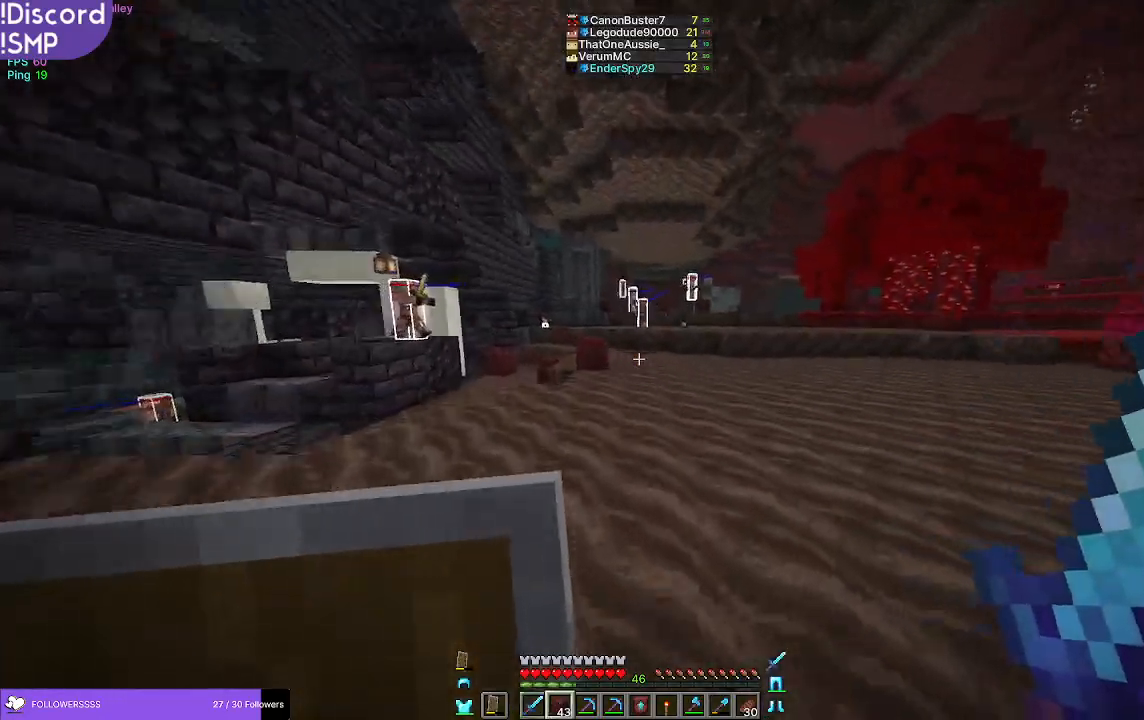
{"keys": ["w"], "mouse": [], "events": []}
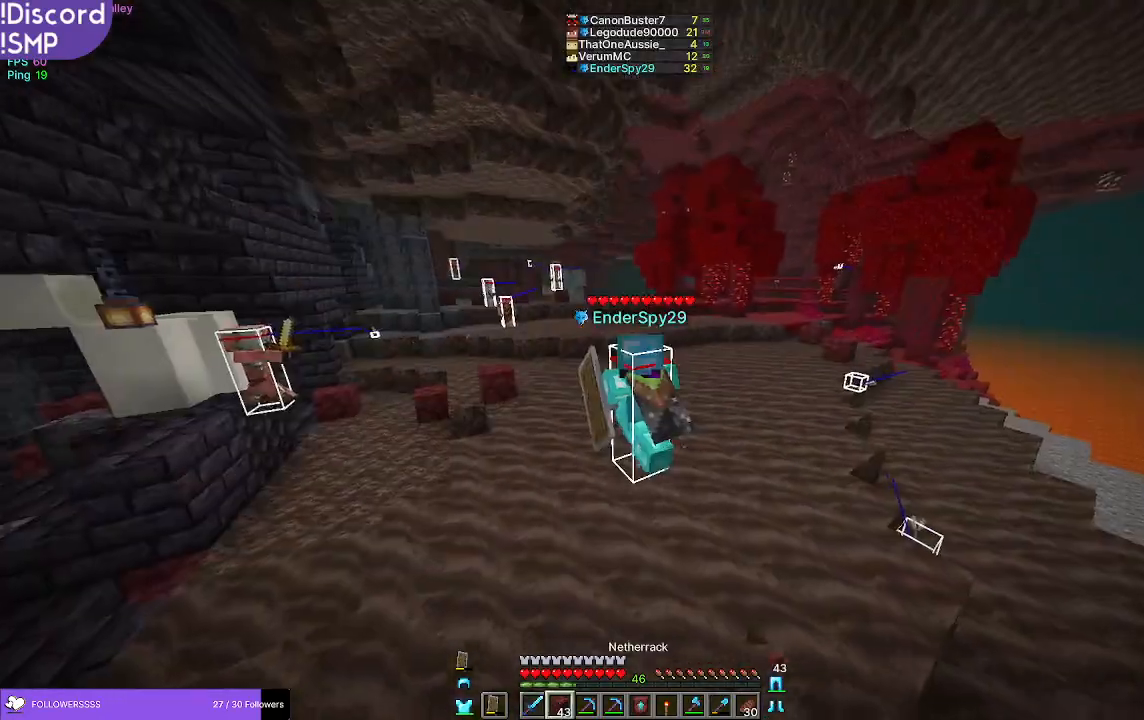
{"keys": ["w"], "mouse": [], "events": []}
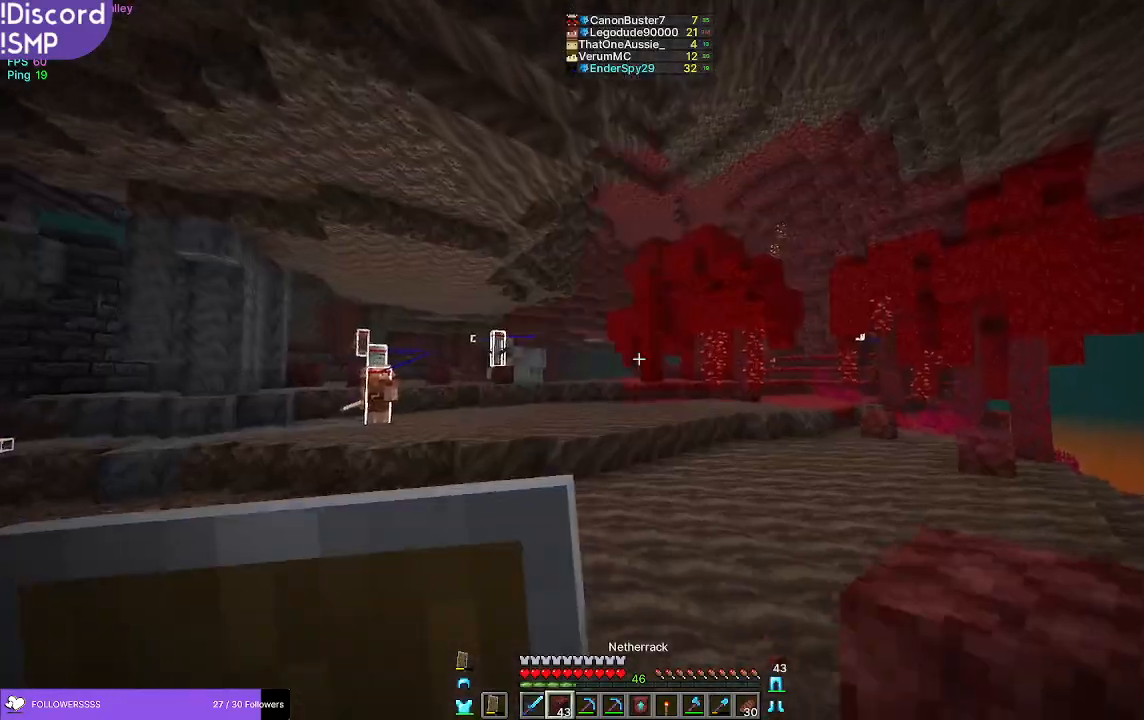
{"keys": ["w"], "mouse": [], "events": []}
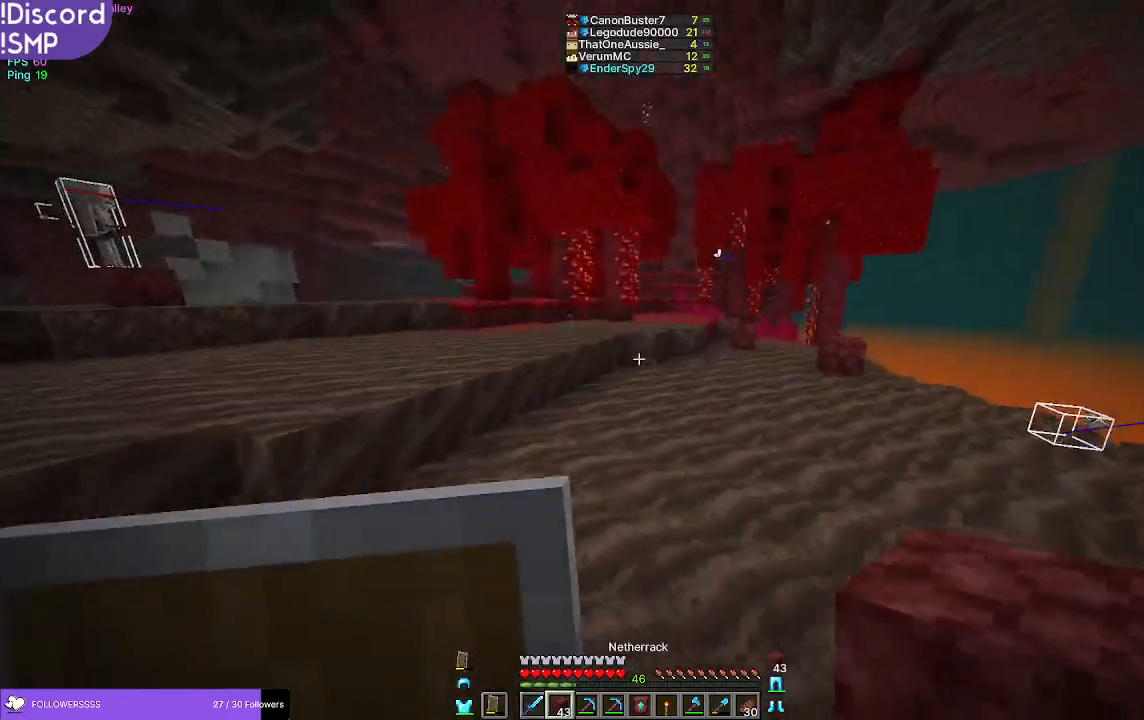
{"keys": ["w"], "mouse": [], "events": []}
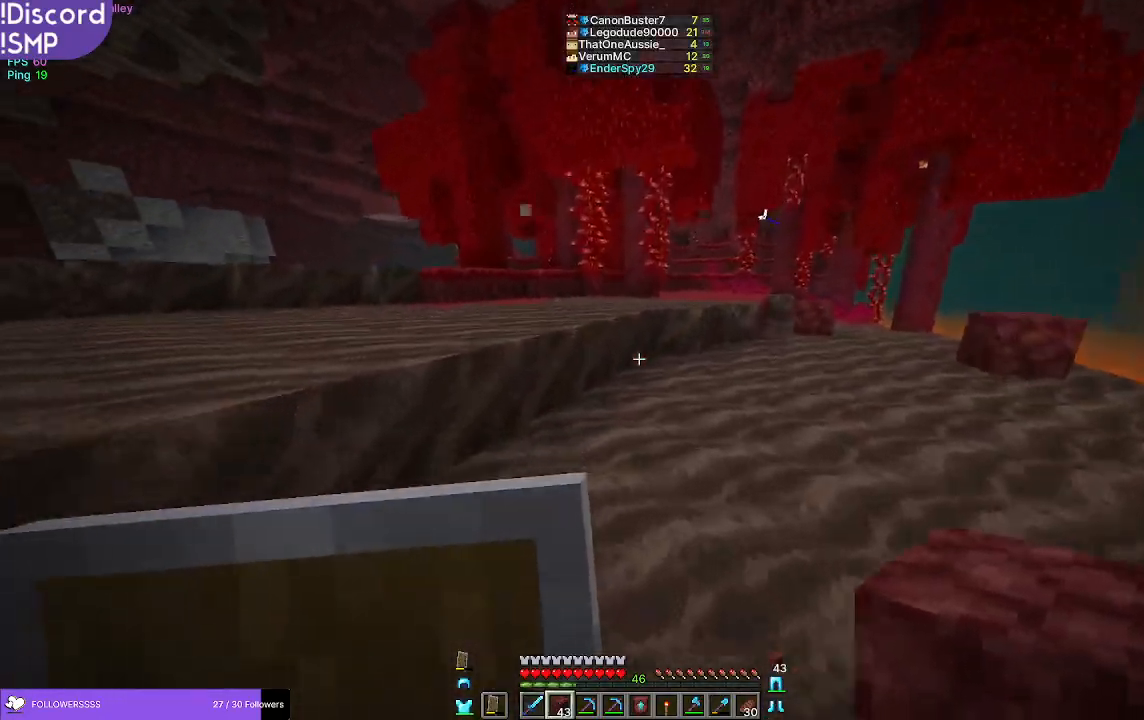
{"keys": ["w"], "mouse": [], "events": []}
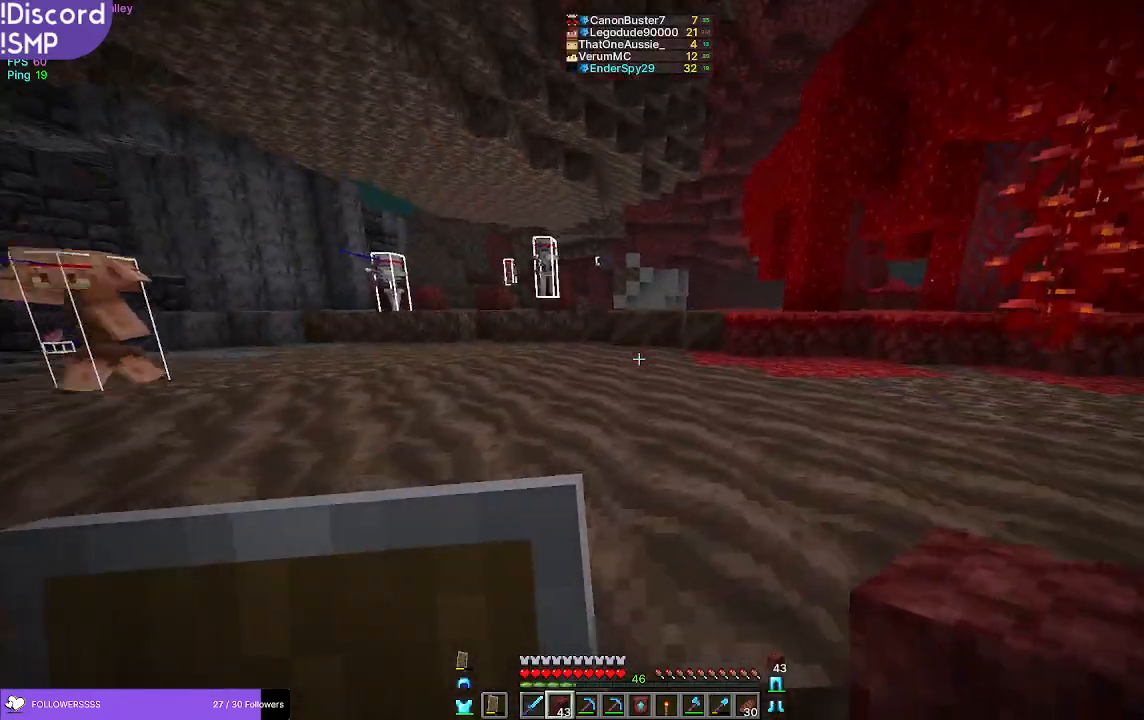
{"keys": ["w"], "mouse": [], "events": []}
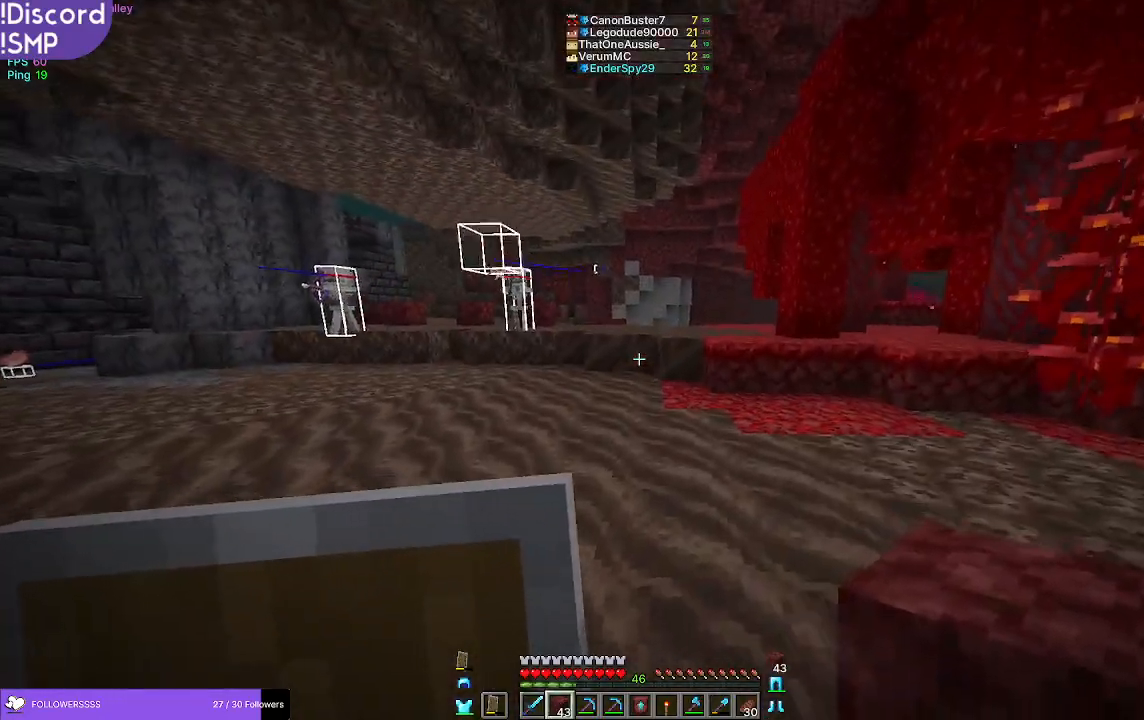
{"keys": ["w"], "mouse": [], "events": []}
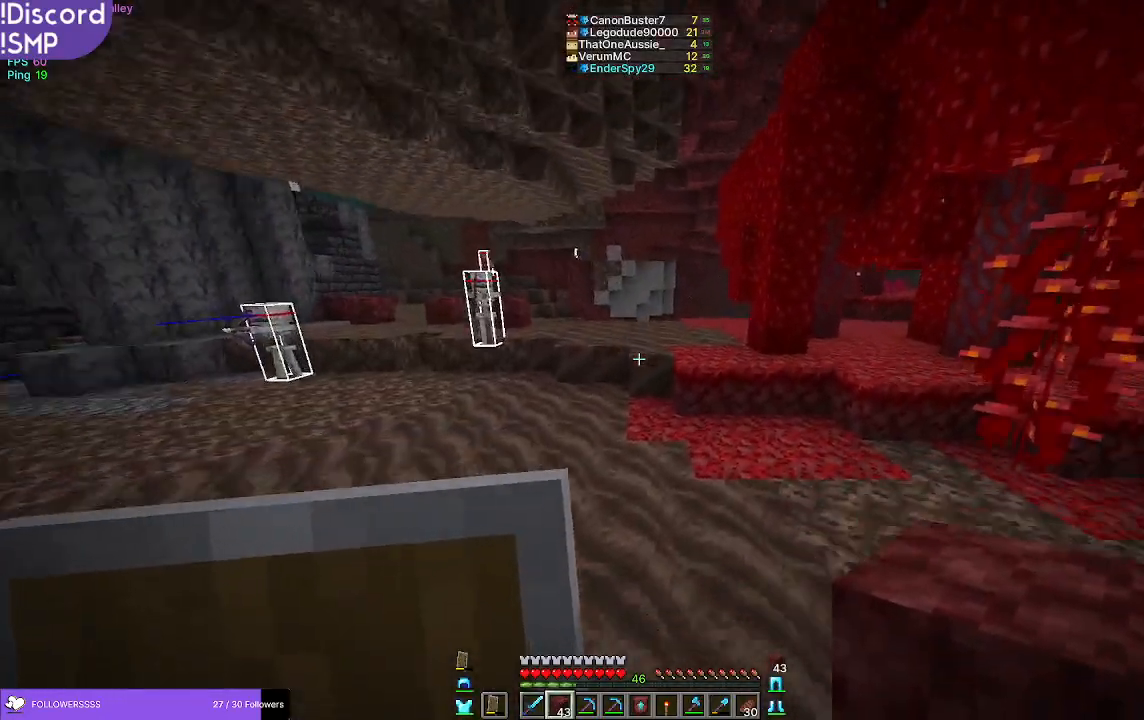
{"keys": ["w"], "mouse": [], "events": []}
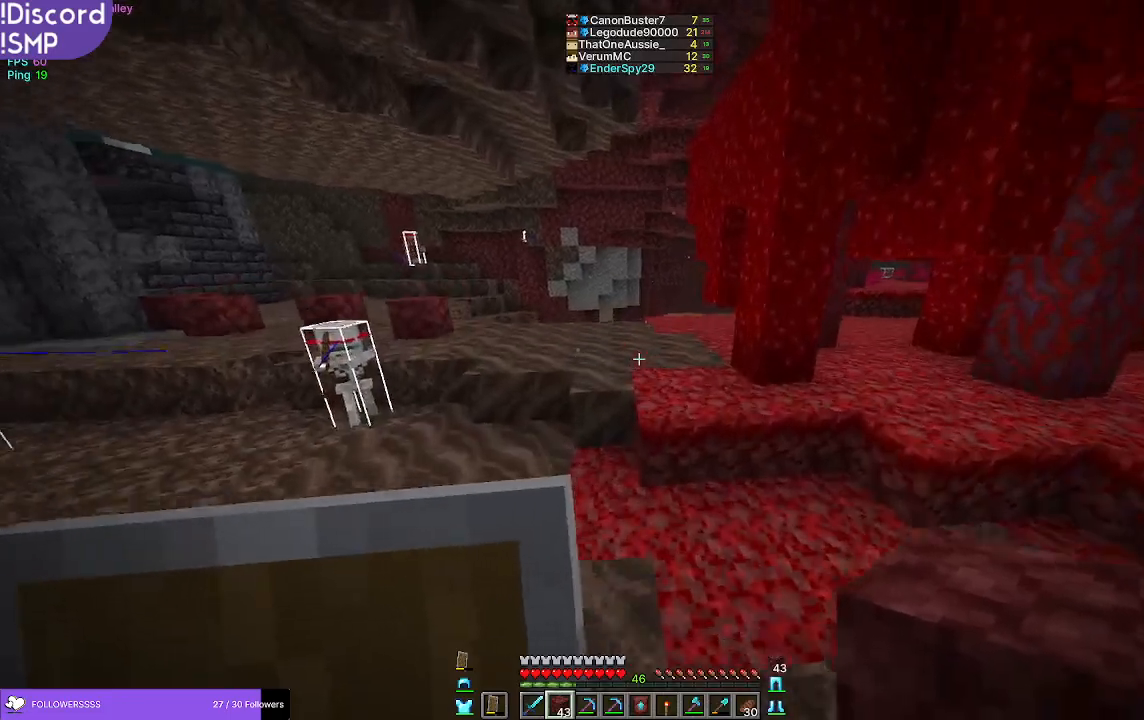
{"keys": ["w"], "mouse": [], "events": []}
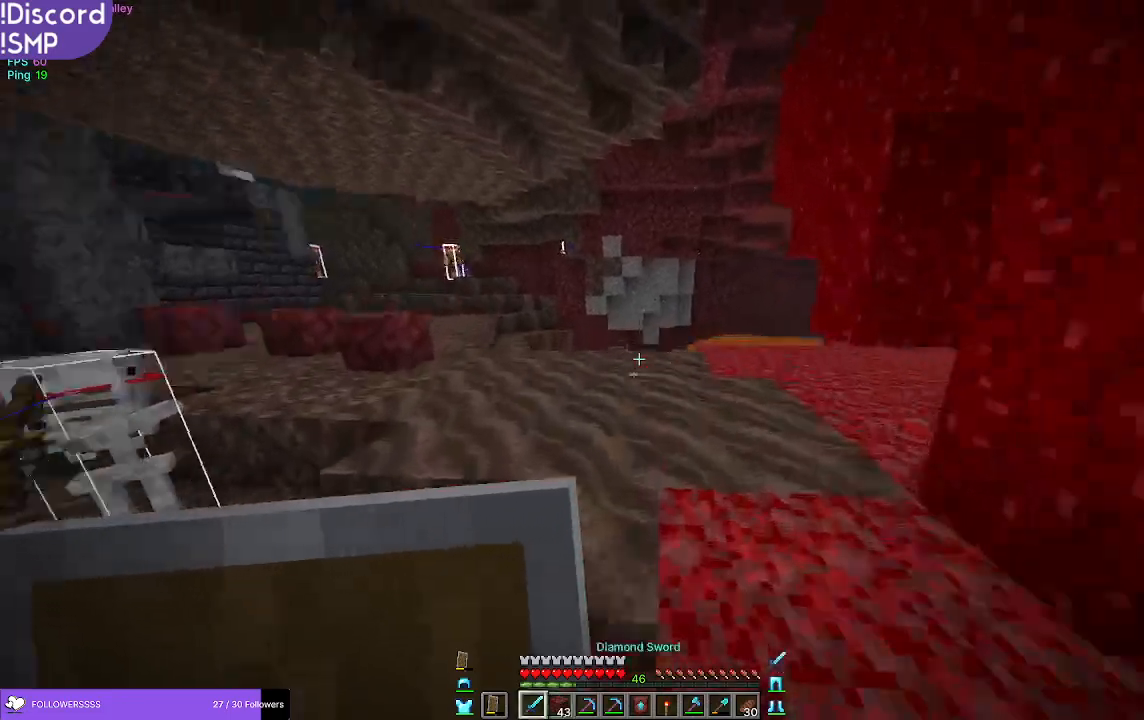
{"keys": ["d", "w"], "mouse": ["right"], "events": [[50, "mouse_right", "down"], [233, "d", "down"]]}
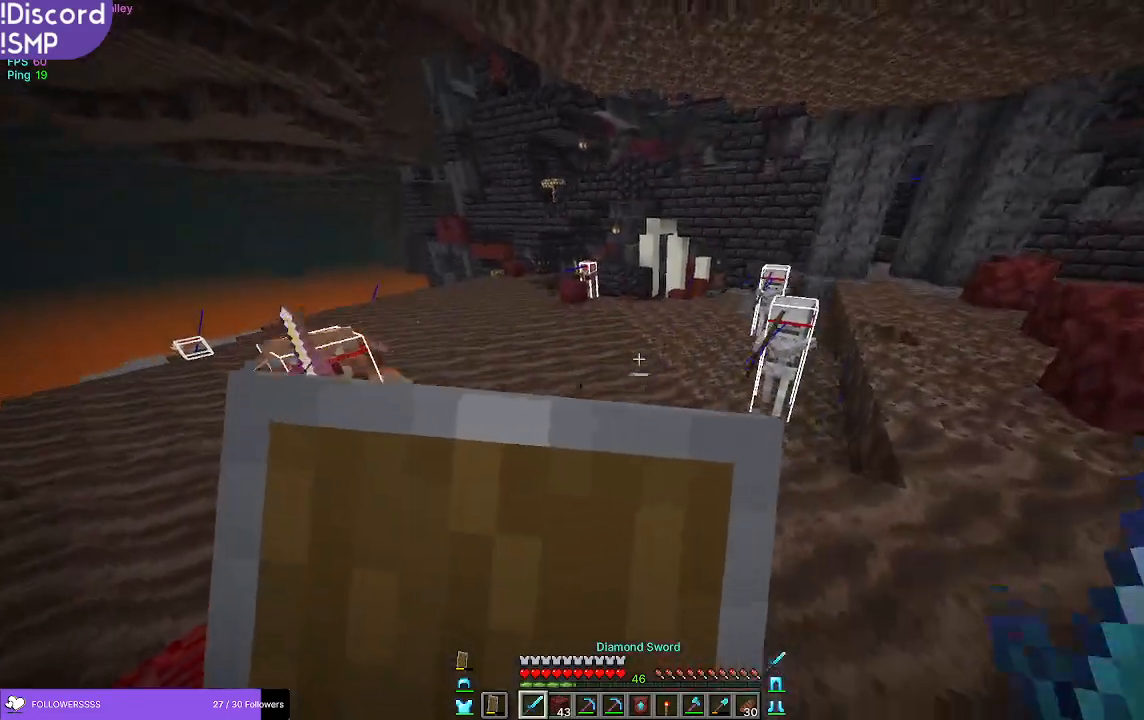
{"keys": [], "mouse": ["right"], "events": [[333, "d", "up"], [500, "w", "up"]]}
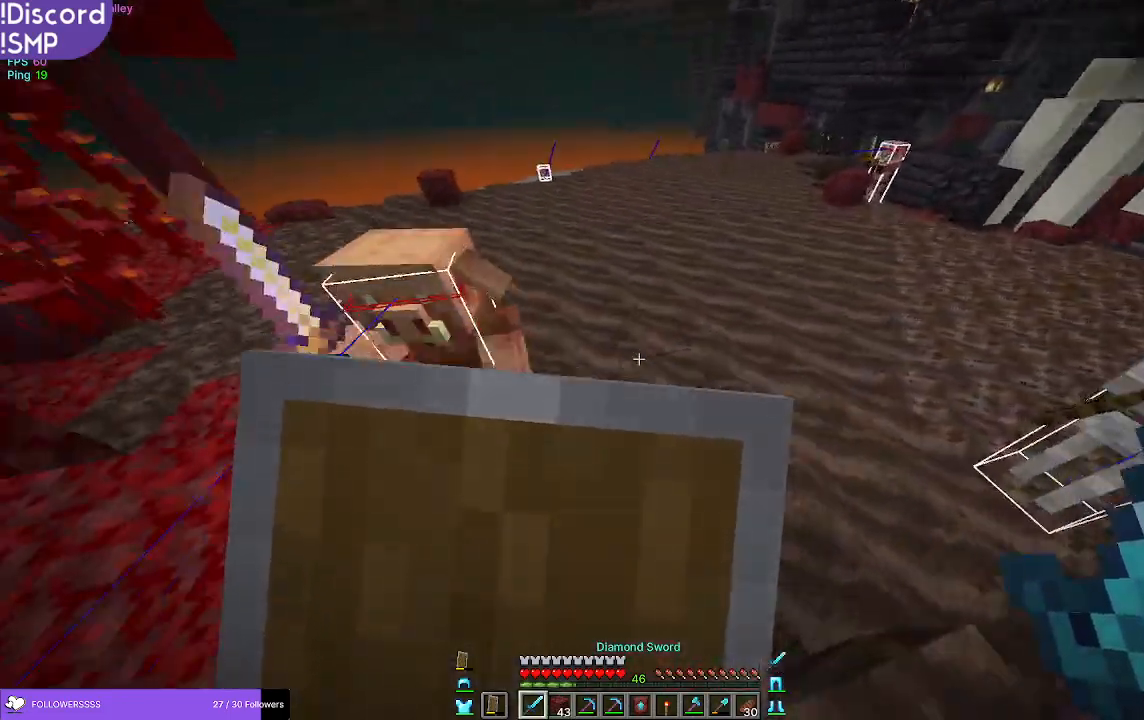
{"keys": ["a", "s"], "mouse": ["right"], "events": [[50, "a", "down"], [183, "s", "down"]]}
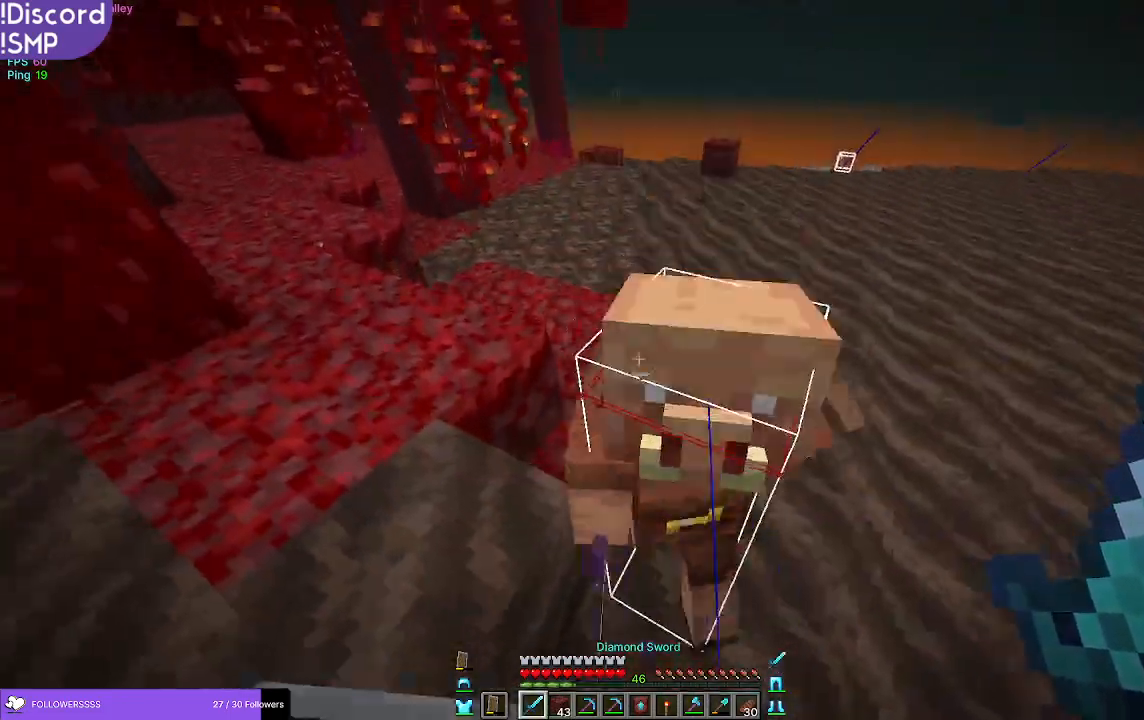
{"keys": ["a"], "mouse": ["right"], "events": [[100, "mouse_right", "up"], [217, "mouse_left", "down"], [250, "s", "up"], [350, "mouse_left", "up"], [350, "mouse_right", "down"]]}
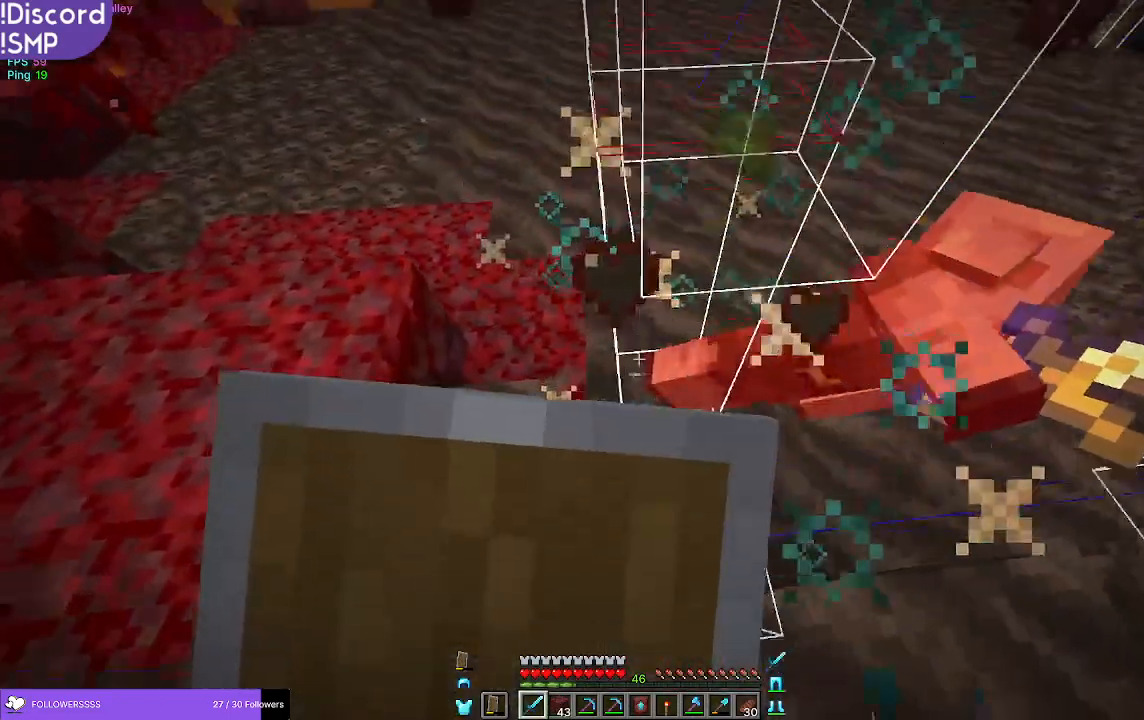
{"keys": ["a", "w"], "mouse": ["right"], "events": [[83, "w", "down"]]}
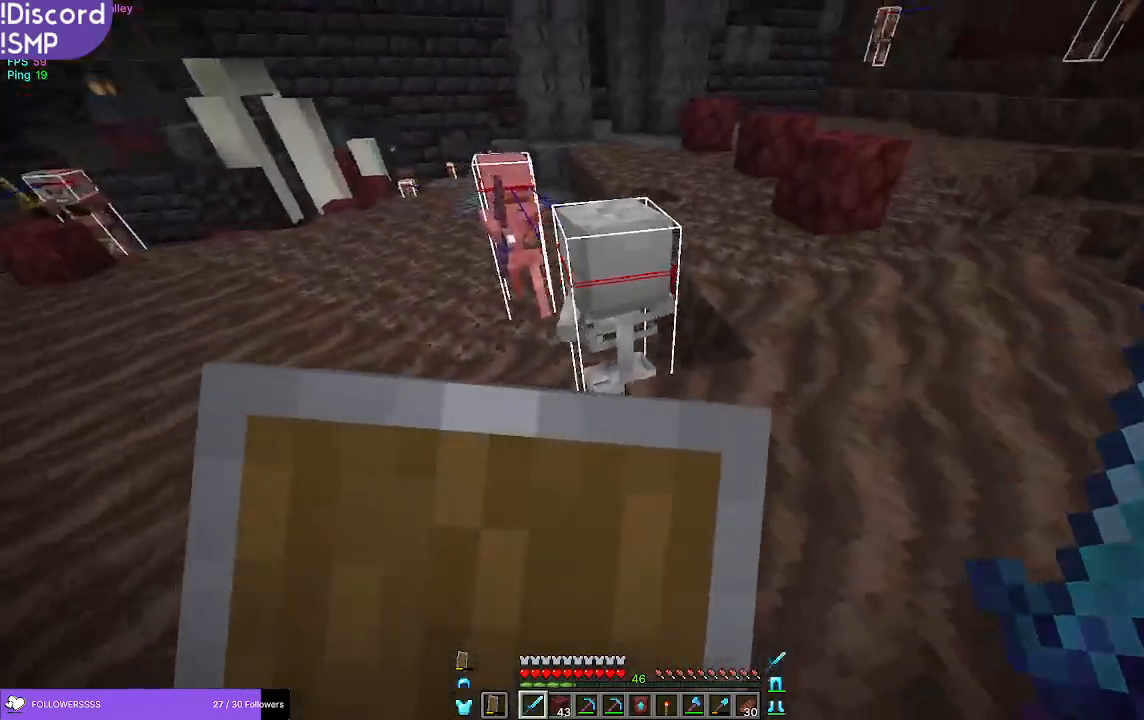
{"keys": ["d", "w"], "mouse": [], "events": [[33, "w", "up"], [83, "a", "up"], [233, "w", "down"], [350, "mouse_right", "up"], [417, "d", "down"]]}
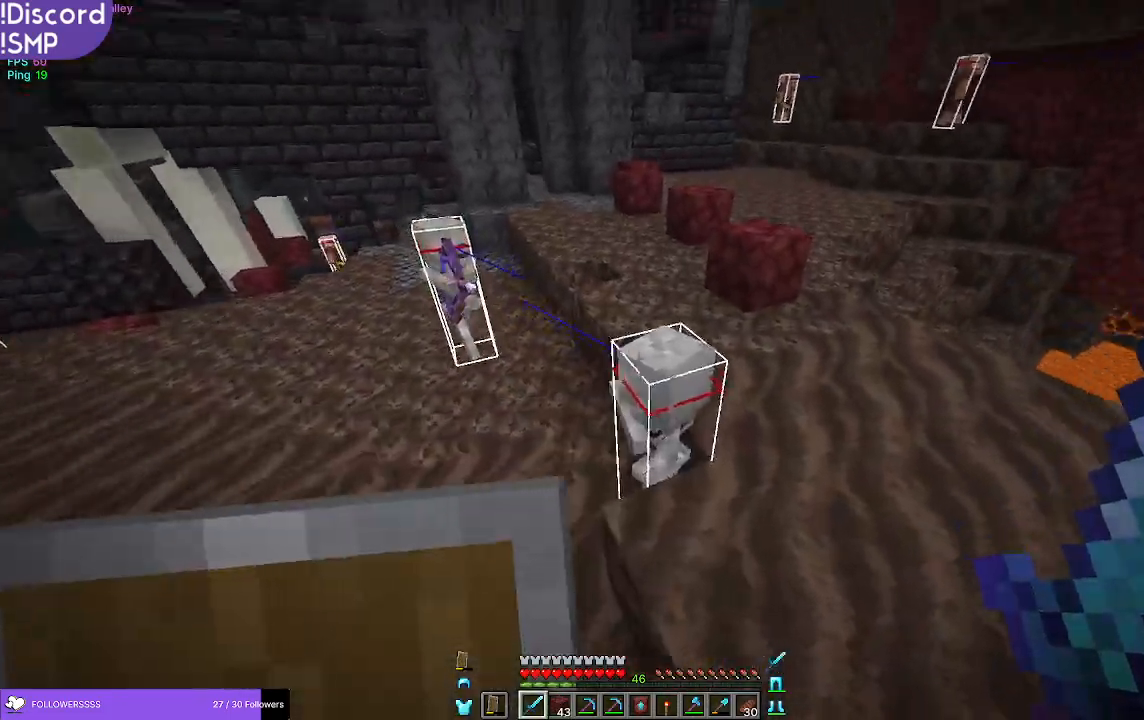
{"keys": ["d", "w"], "mouse": ["right"], "events": [[83, "mouse_left", "down"], [183, "mouse_right", "down"], [200, "mouse_left", "up"]]}
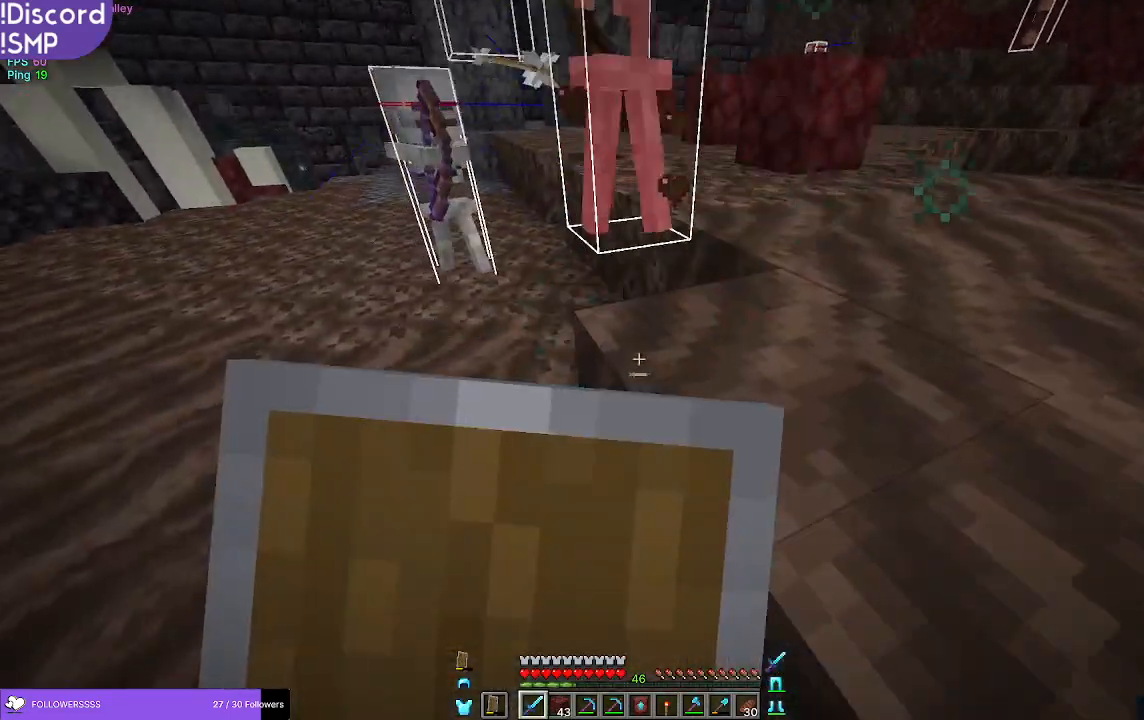
{"keys": ["d", "w"], "mouse": [], "events": [[100, "d", "up"], [317, "mouse_right", "up"], [417, "d", "down"]]}
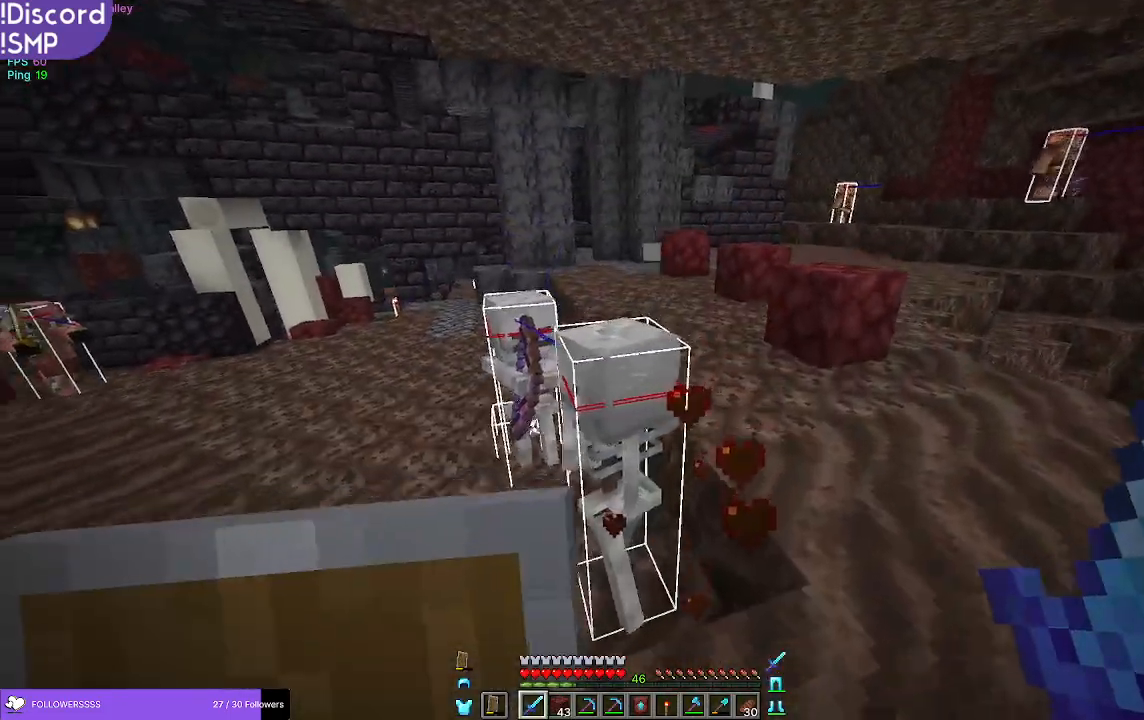
{"keys": ["s"], "mouse": ["right"], "events": [[83, "mouse_left", "down"], [133, "w", "up"], [167, "mouse_right", "down"], [217, "mouse_left", "up"], [267, "s", "down"], [383, "d", "up"]]}
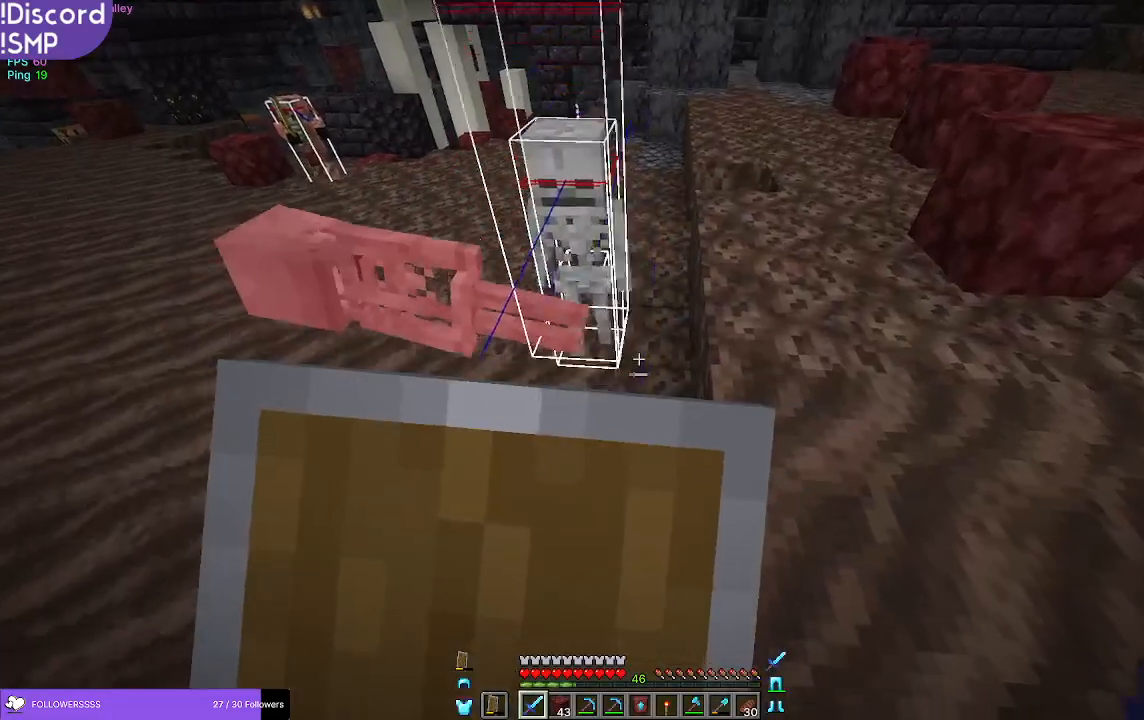
{"keys": ["w"], "mouse": ["right"], "events": [[167, "s", "up"], [333, "w", "down"]]}
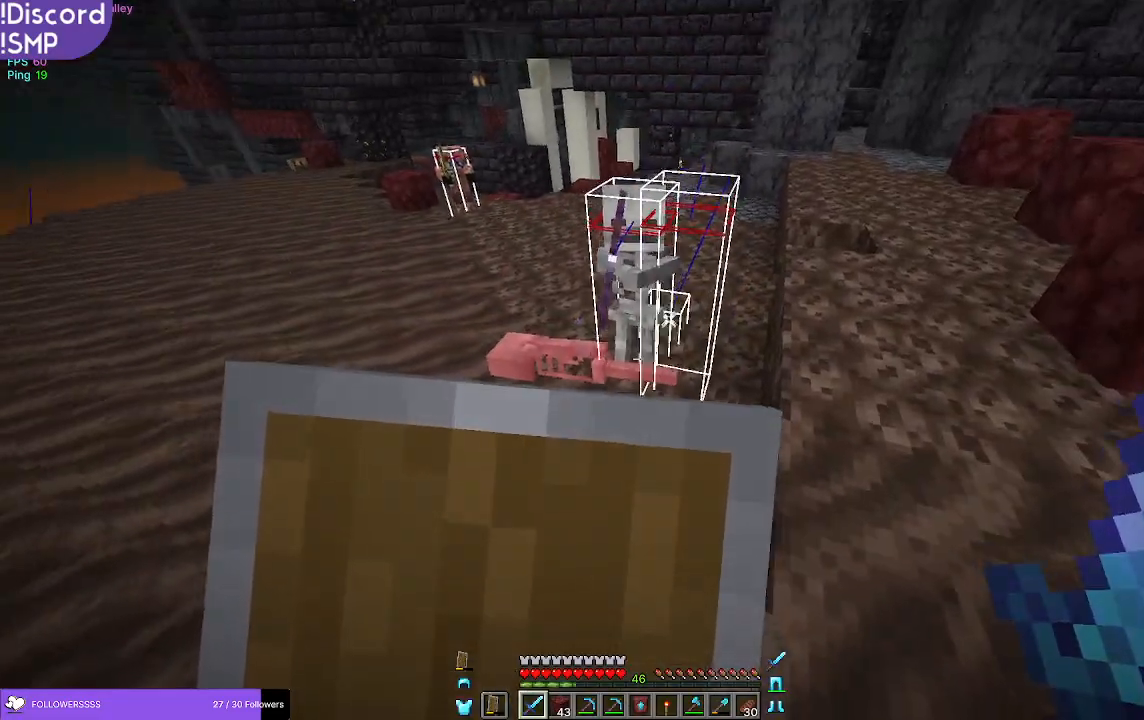
{"keys": ["s"], "mouse": [], "events": [[233, "mouse_right", "up"], [267, "w", "up"], [417, "s", "down"]]}
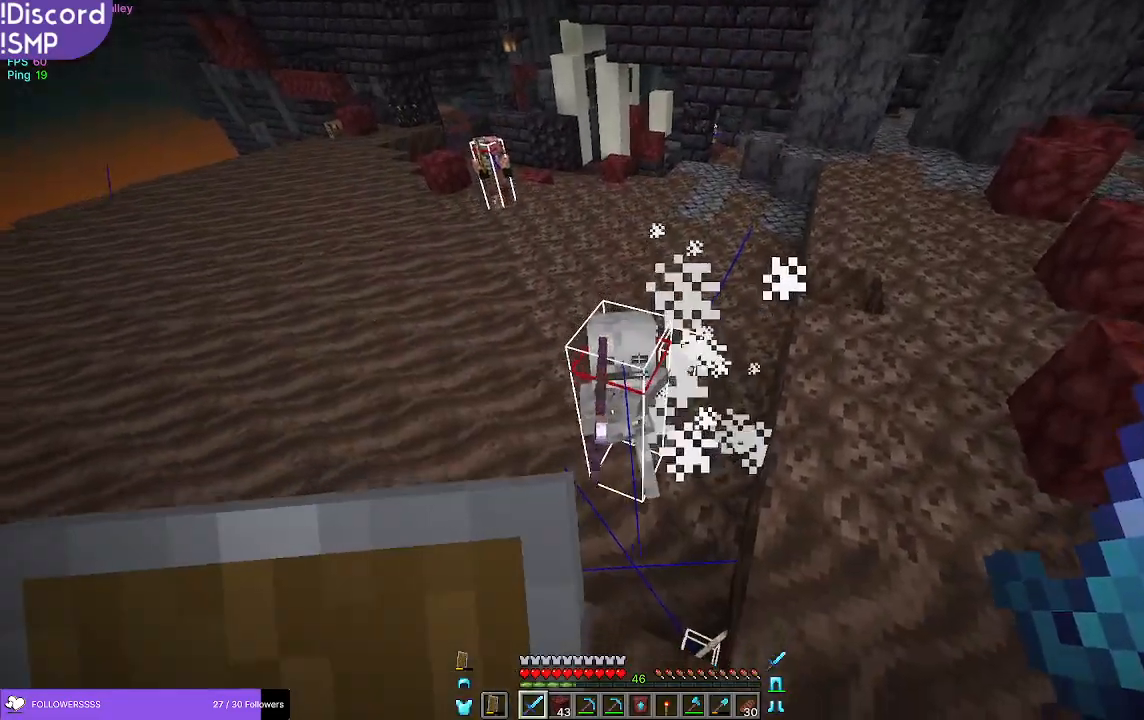
{"keys": ["s"], "mouse": [], "events": []}